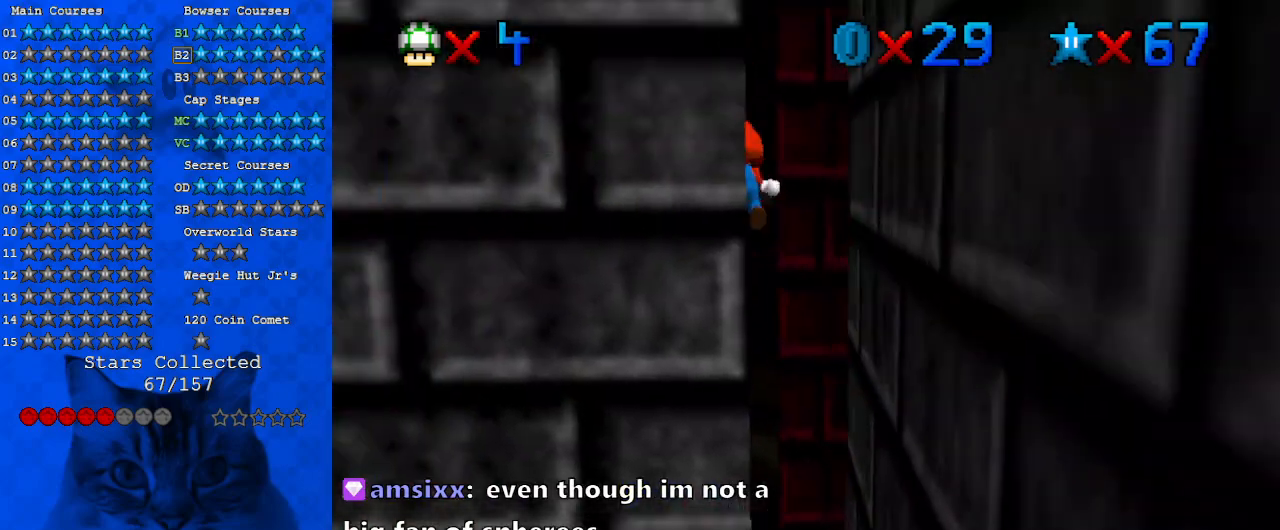
Gameplay with keyboard; each line is a JSON object with the keys held at the frame after it. "events" lists presses ("down") and releases ("up") of "a", "c", "ctrl", "d", "down", "left", "return", "right", "s", "shift", "up", "w", "x" and "y" between this image and that frame as [ms after this image, input, new state], when the widget could be followed in between. No other keys are recorded. Mouse input is not recorded.
{"keys": ["down", "right", "shift"], "events": [[67, "shift", "up"], [133, "left", "up"], [167, "return", "down"], [167, "shift", "down"], [333, "return", "up"], [367, "shift", "up"], [467, "down", "down"], [467, "right", "down"], [500, "shift", "down"]]}
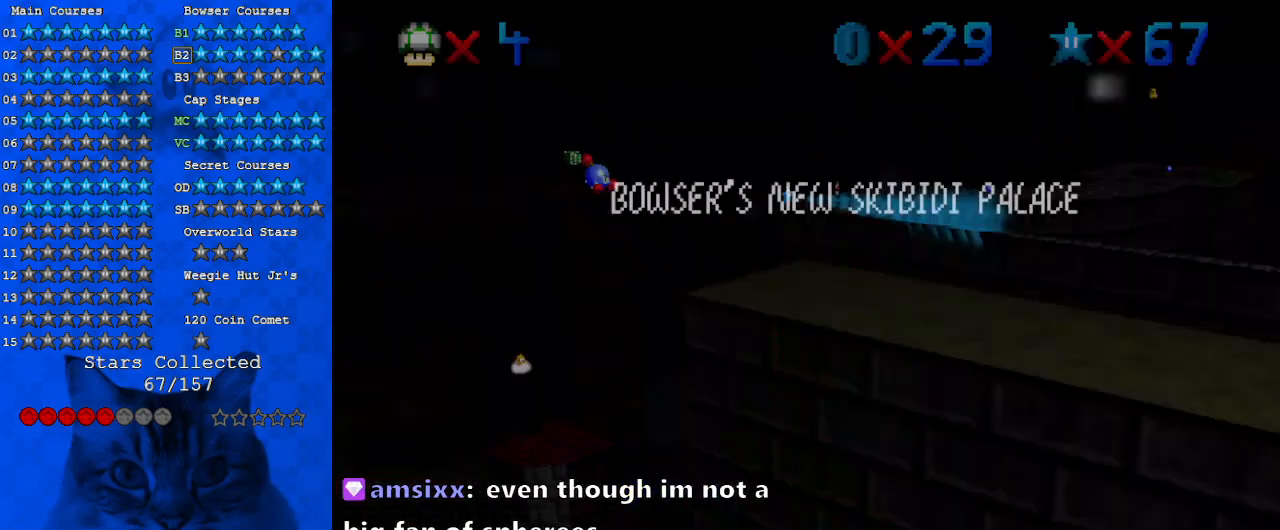
{"keys": [], "events": [[233, "down", "up"], [233, "shift", "up"], [333, "return", "down"], [333, "right", "up"], [333, "shift", "down"], [467, "return", "up"], [467, "shift", "up"]]}
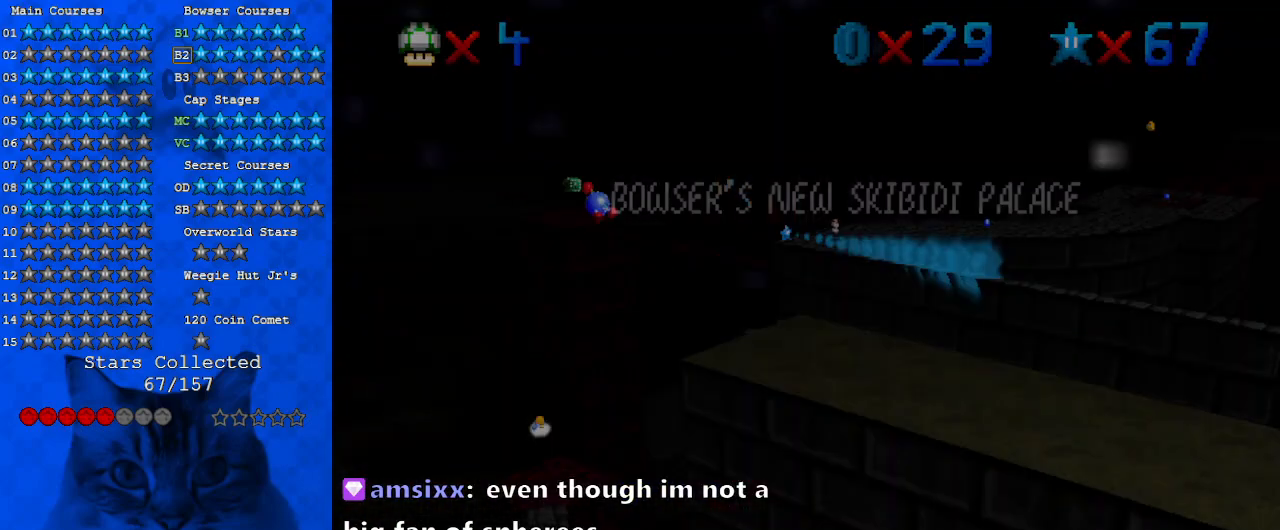
{"keys": ["return", "shift"], "events": [[100, "down", "down"], [100, "left", "down"], [100, "shift", "down"], [333, "shift", "up"], [400, "down", "up"], [400, "left", "up"], [433, "shift", "down"], [467, "return", "down"]]}
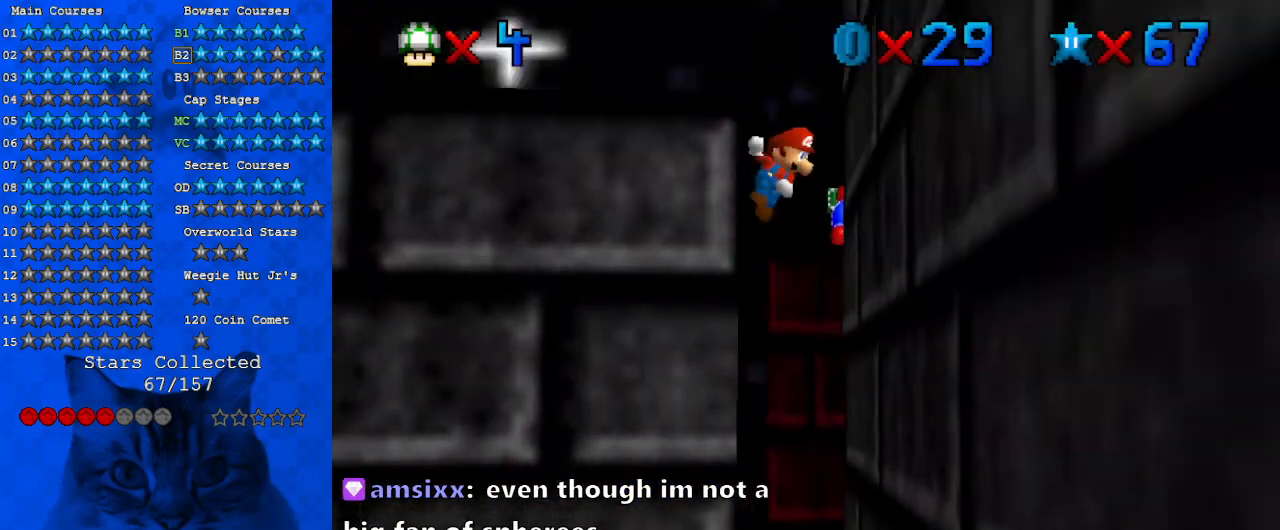
{"keys": ["down", "right"], "events": [[67, "return", "up"], [133, "shift", "up"], [200, "down", "down"], [200, "right", "down"], [267, "shift", "down"], [433, "shift", "up"]]}
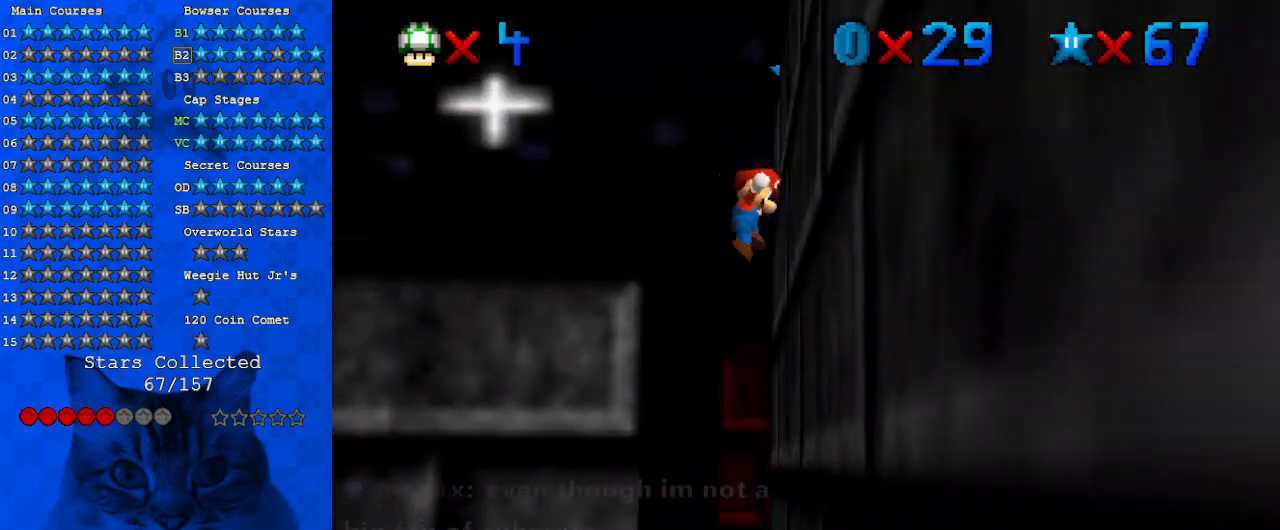
{"keys": ["down", "right", "shift"], "events": [[33, "shift", "down"], [67, "return", "down"], [133, "right", "up"], [167, "return", "up"], [233, "down", "up"], [233, "shift", "up"], [333, "shift", "down"], [467, "down", "down"], [467, "right", "down"]]}
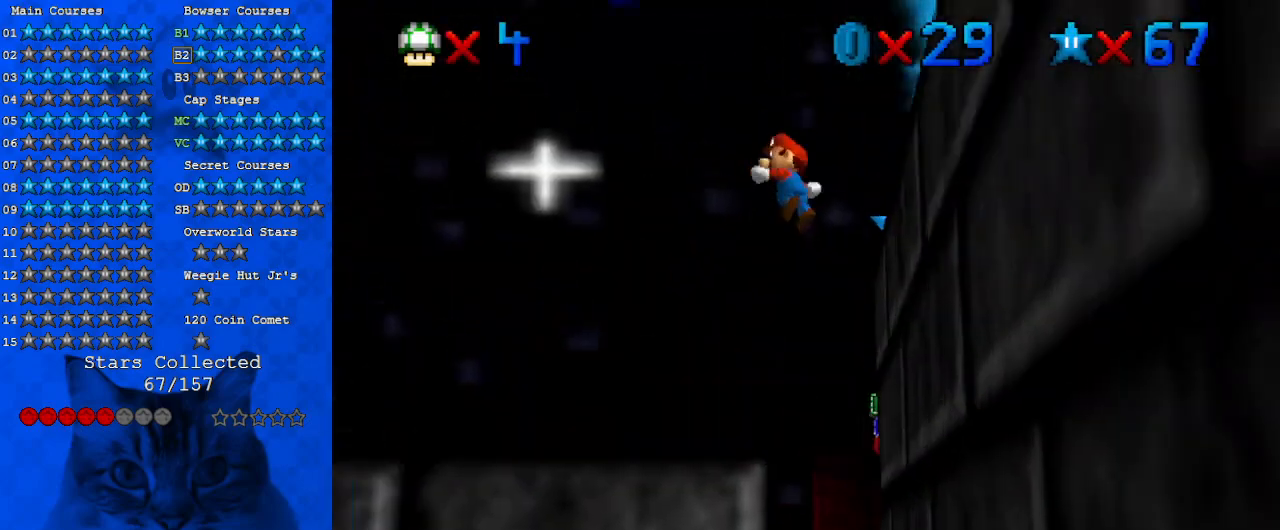
{"keys": ["shift"], "events": [[100, "a", "down"], [100, "down", "up"], [133, "right", "up"], [200, "a", "up"], [233, "right", "down"], [233, "up", "down"], [267, "a", "down"], [367, "a", "up"], [367, "right", "up"], [433, "up", "up"]]}
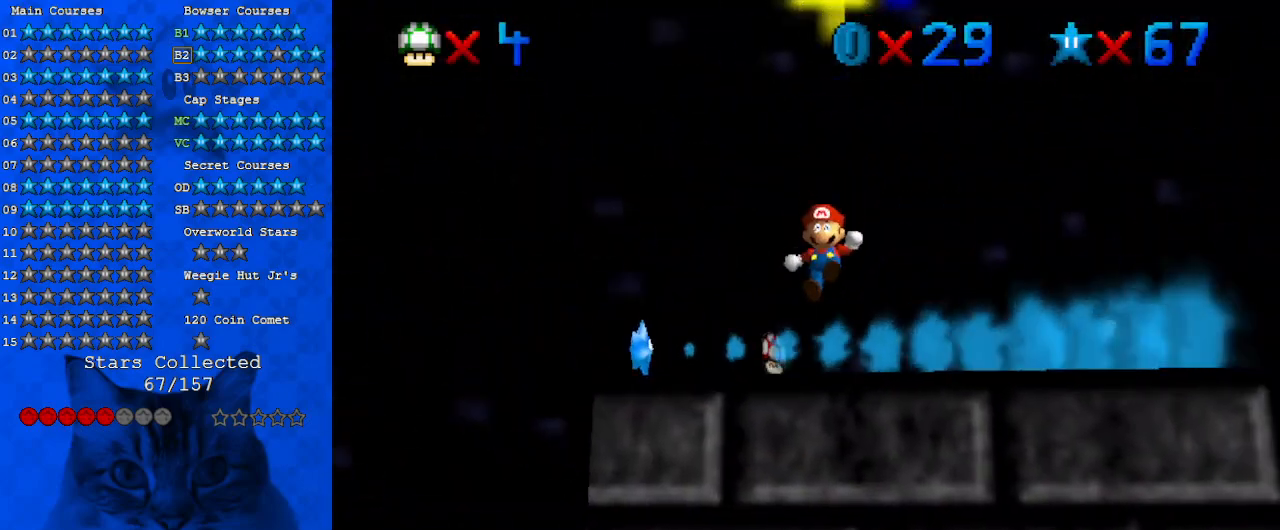
{"keys": ["down", "shift"], "events": [[67, "return", "down"], [167, "return", "up"], [200, "shift", "up"], [333, "down", "down"], [333, "shift", "down"]]}
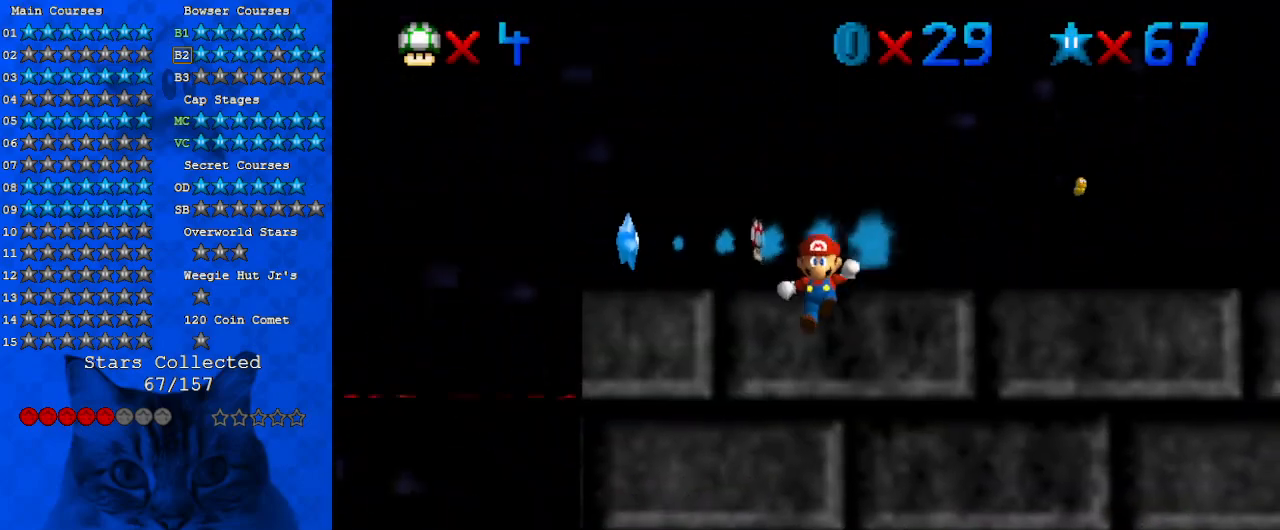
{"keys": ["down", "right"], "events": [[133, "down", "up"], [133, "return", "down"], [133, "shift", "up"], [233, "return", "up"], [300, "right", "down"], [500, "down", "down"]]}
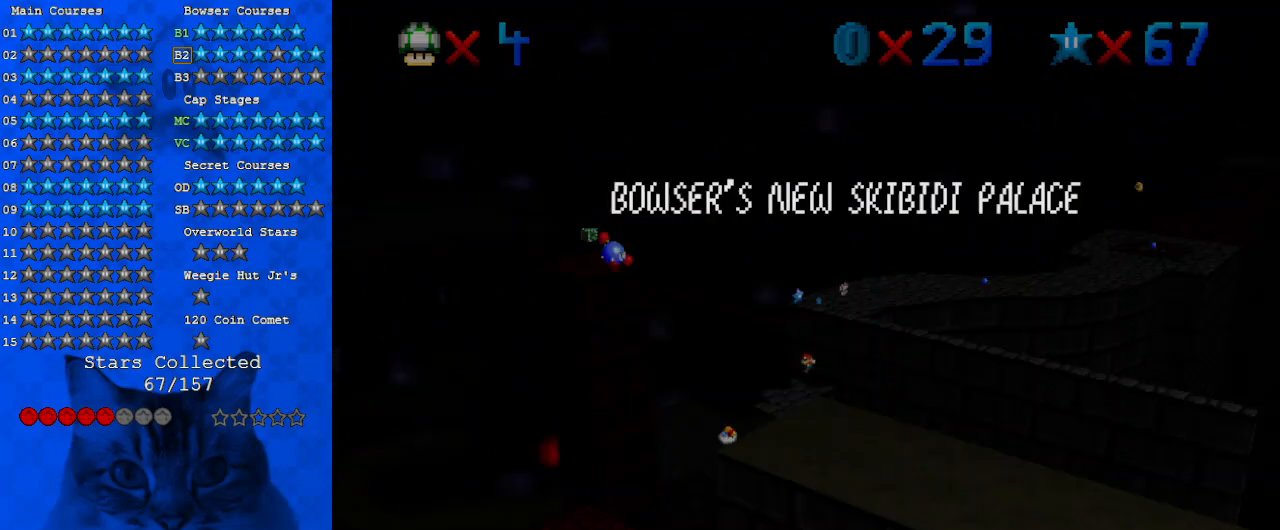
{"keys": [], "events": [[33, "shift", "down"], [133, "right", "up"], [233, "shift", "up"], [500, "down", "up"]]}
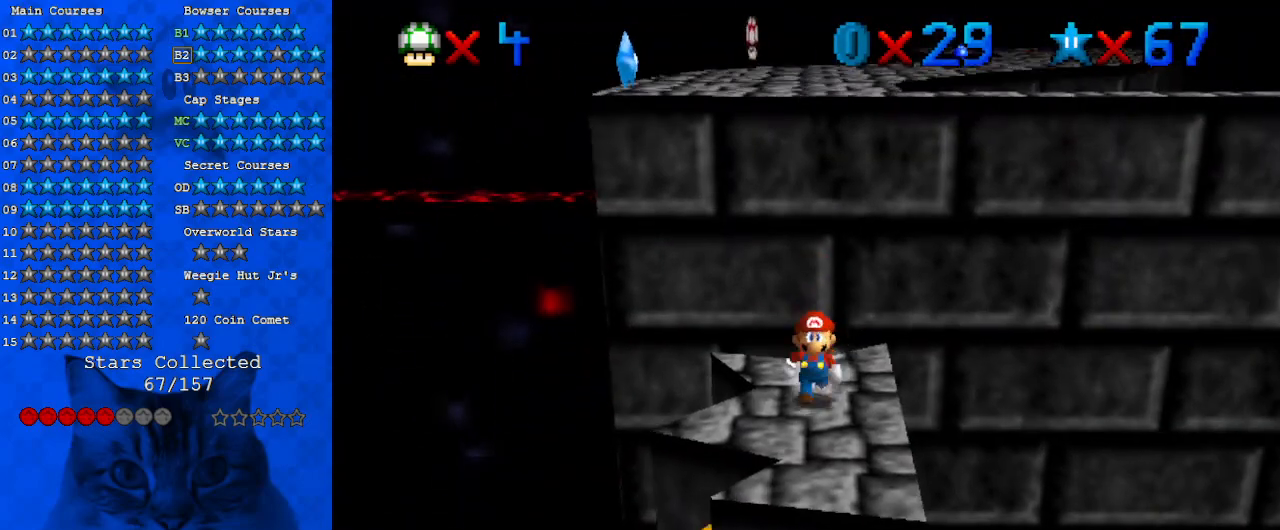
{"keys": [], "events": [[67, "shift", "down"], [100, "right", "down"], [100, "up", "down"], [233, "shift", "up"], [300, "right", "up"], [400, "up", "up"]]}
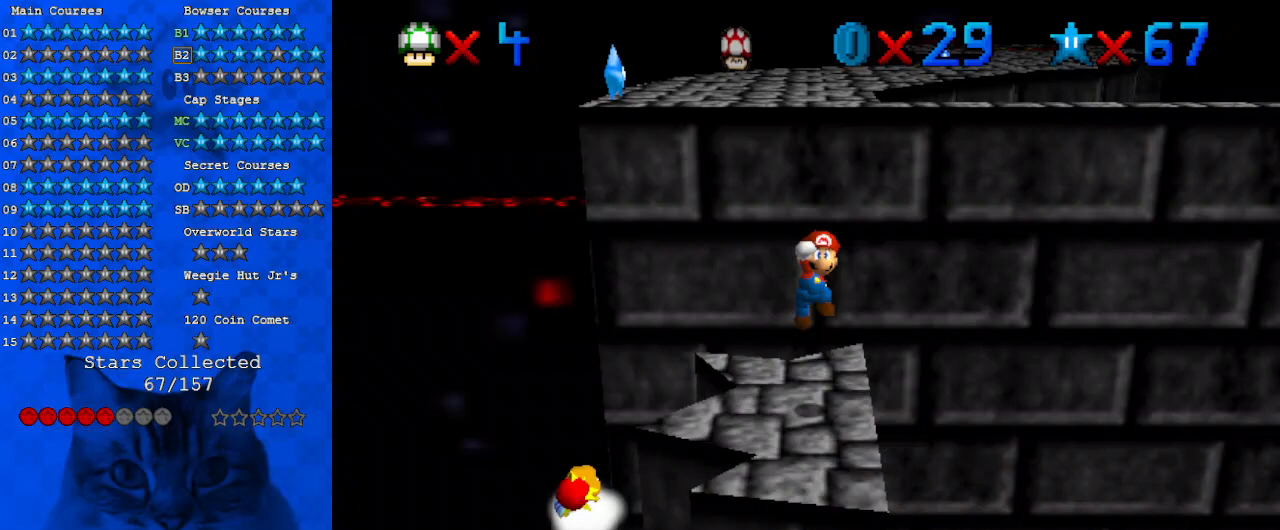
{"keys": [], "events": [[67, "d", "down"], [167, "d", "up"]]}
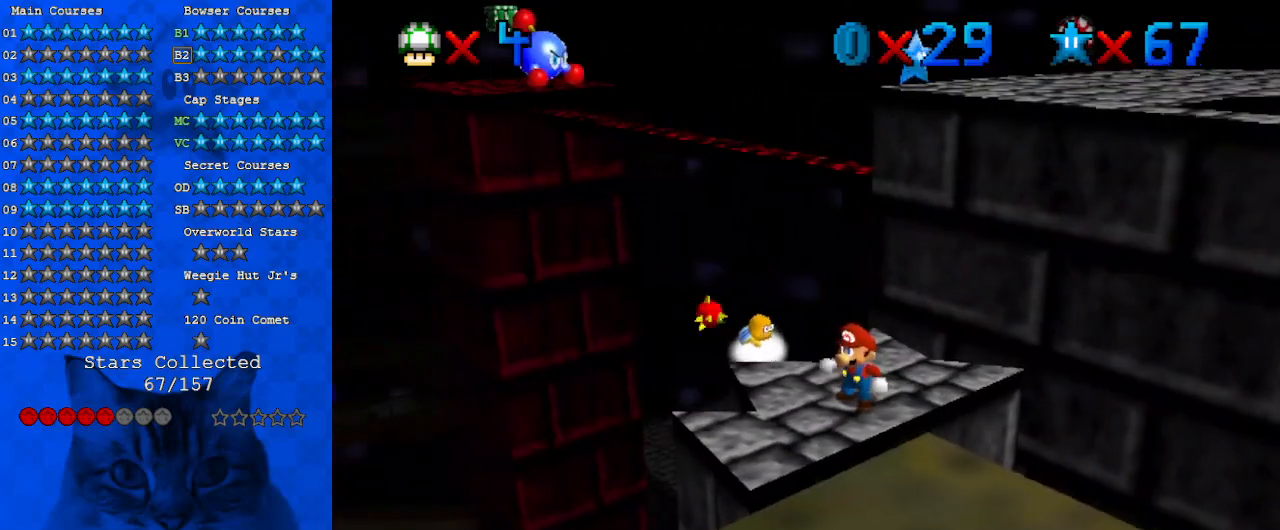
{"keys": ["shift"], "events": [[233, "shift", "down"]]}
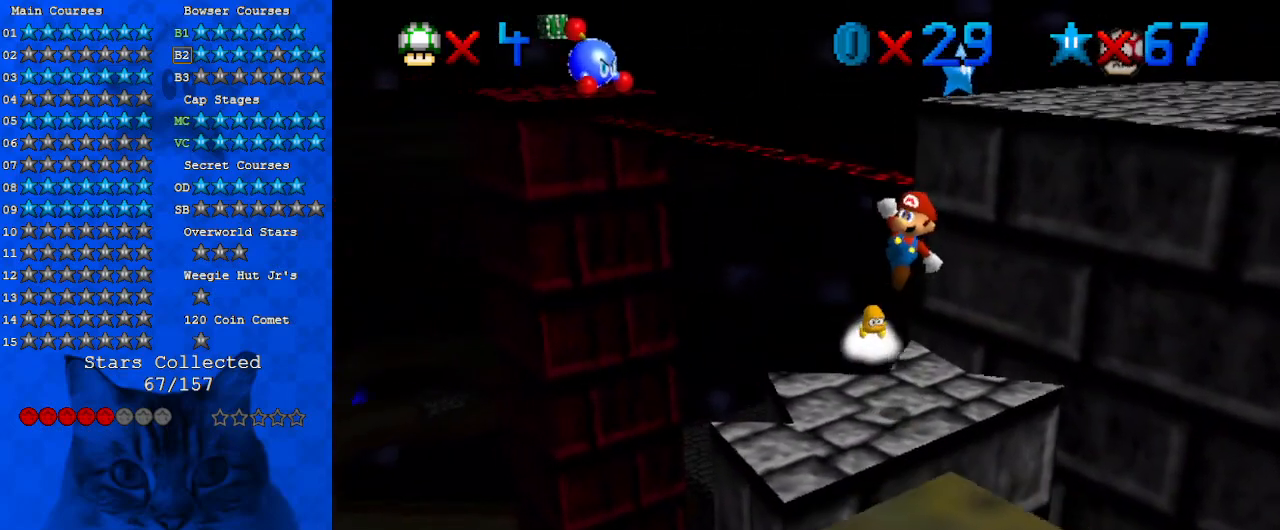
{"keys": ["d"], "events": [[200, "ctrl", "down"], [267, "shift", "up"], [333, "ctrl", "up"], [367, "d", "down"], [433, "d", "up"], [500, "d", "down"]]}
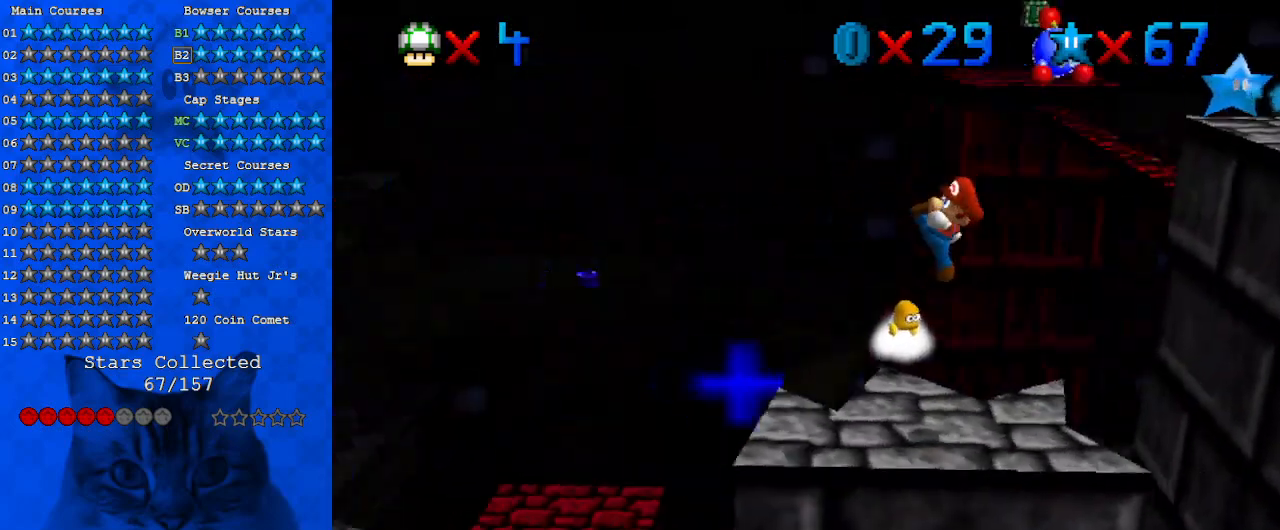
{"keys": [], "events": [[100, "d", "up"], [233, "a", "down"], [400, "a", "up"]]}
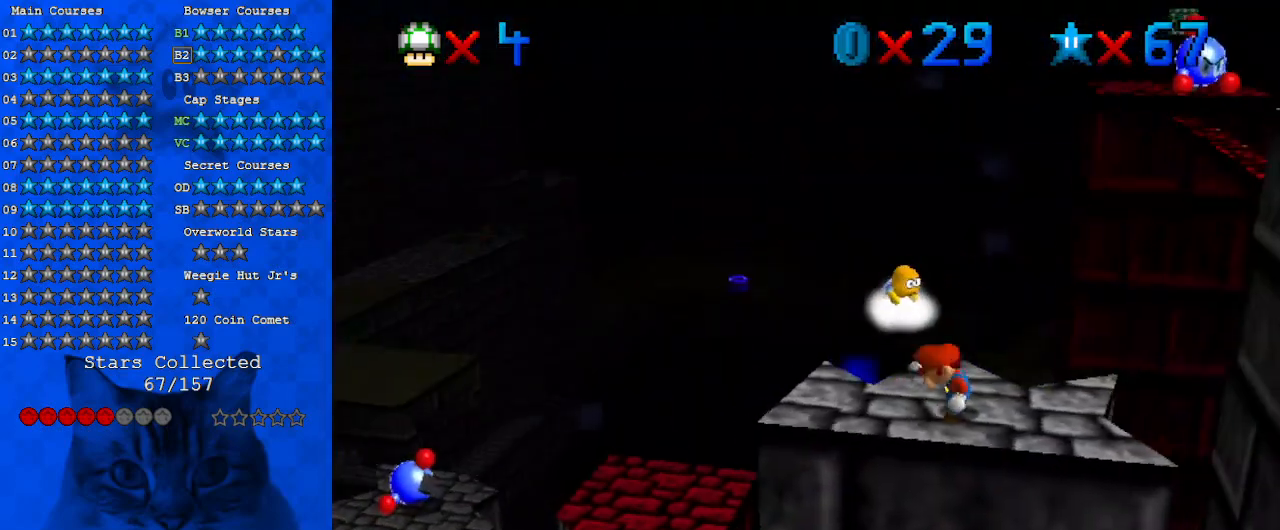
{"keys": ["right", "up"], "events": [[33, "shift", "down"], [133, "y", "down"], [200, "shift", "up"], [267, "y", "up"], [400, "up", "down"], [467, "right", "down"], [467, "up", "up"], [500, "up", "down"]]}
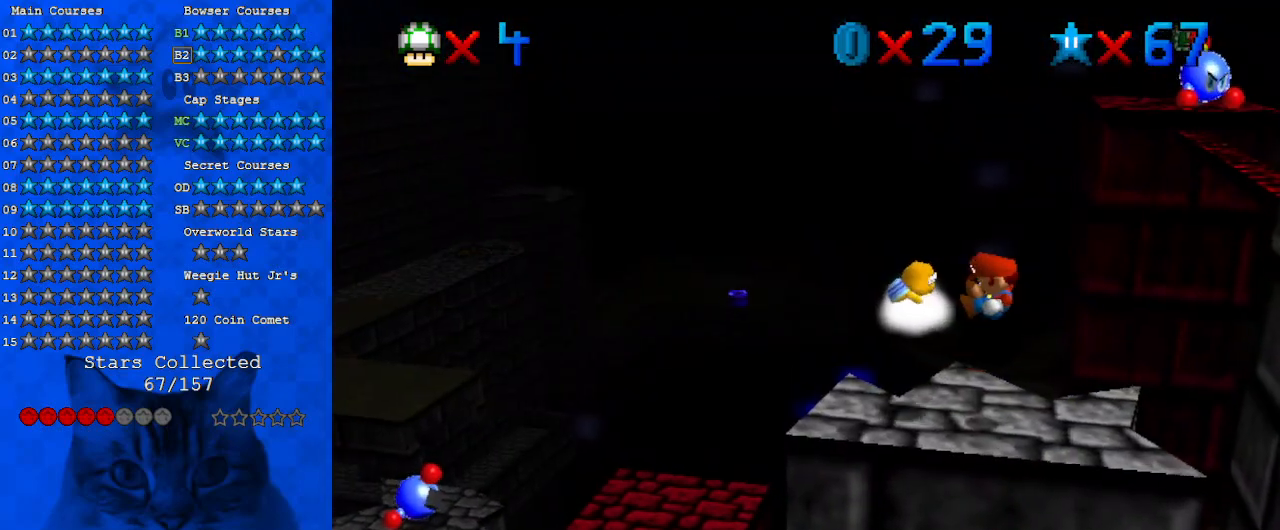
{"keys": [], "events": [[233, "up", "up"], [267, "right", "up"]]}
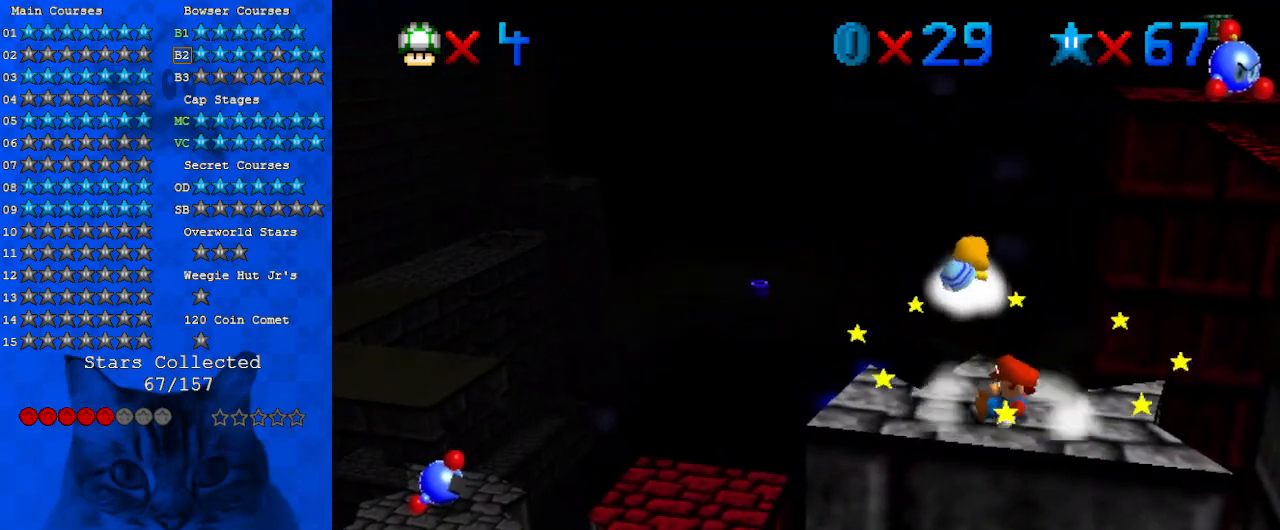
{"keys": ["down"], "events": [[67, "shift", "down"], [167, "shift", "up"], [167, "y", "down"], [200, "down", "down"], [233, "shift", "down"], [333, "down", "up"], [333, "y", "up"], [433, "shift", "up"], [467, "down", "down"]]}
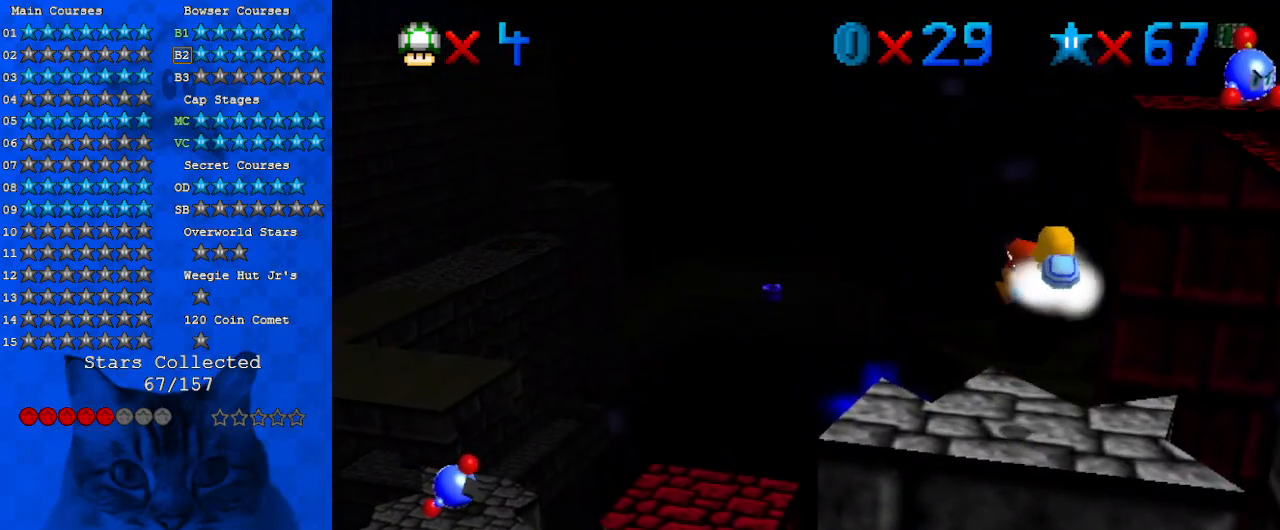
{"keys": [], "events": [[33, "right", "down"], [167, "down", "up"], [267, "right", "up"]]}
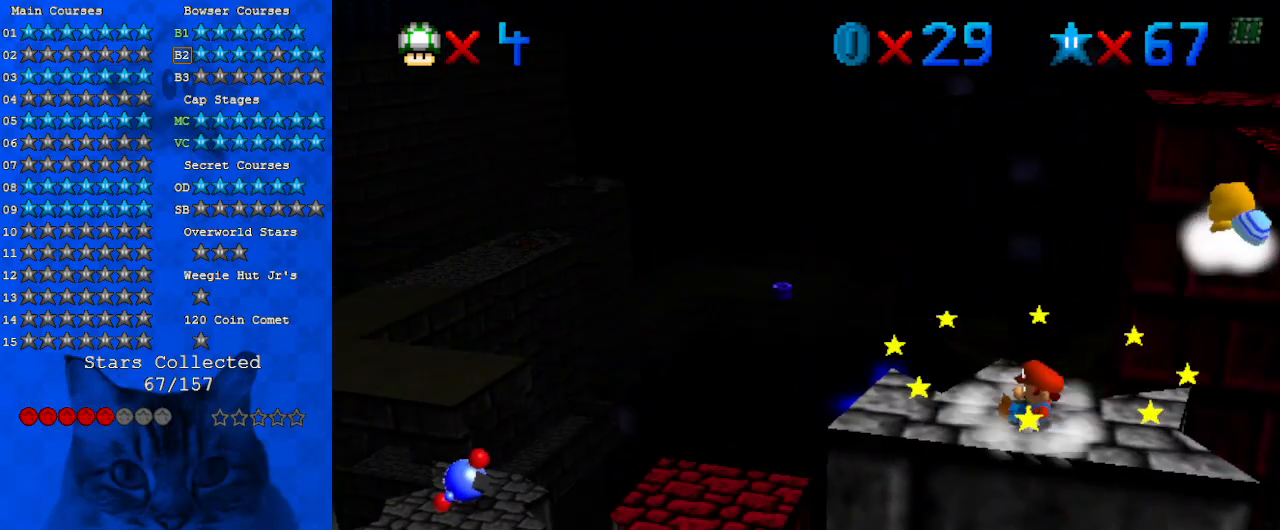
{"keys": [], "events": [[167, "left", "down"], [233, "left", "up"], [367, "right", "down"], [500, "right", "up"]]}
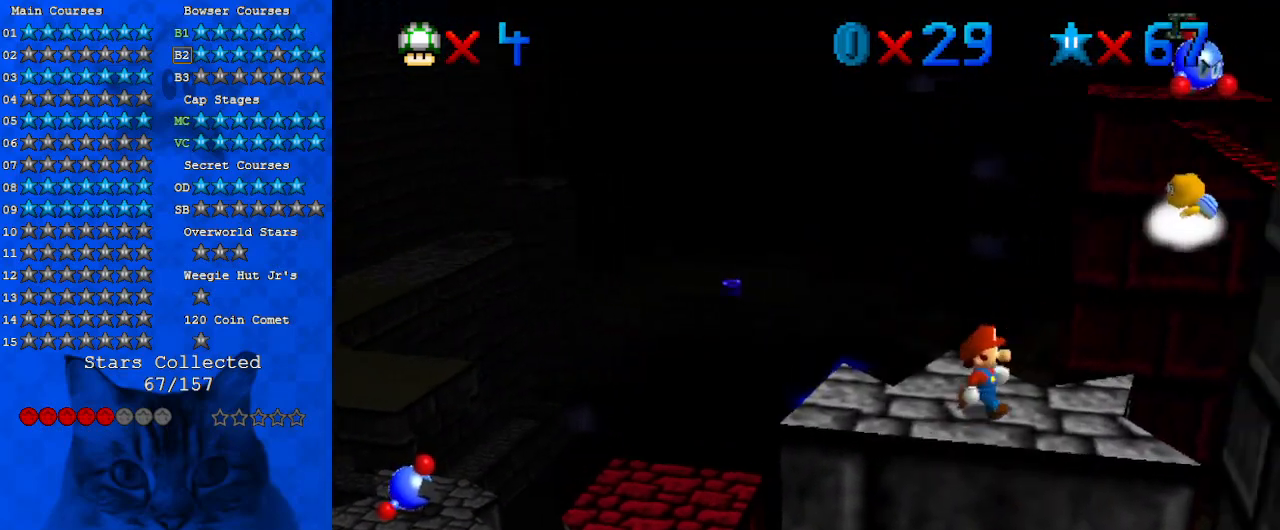
{"keys": ["down"], "events": [[100, "a", "down"], [233, "a", "up"], [300, "down", "down"]]}
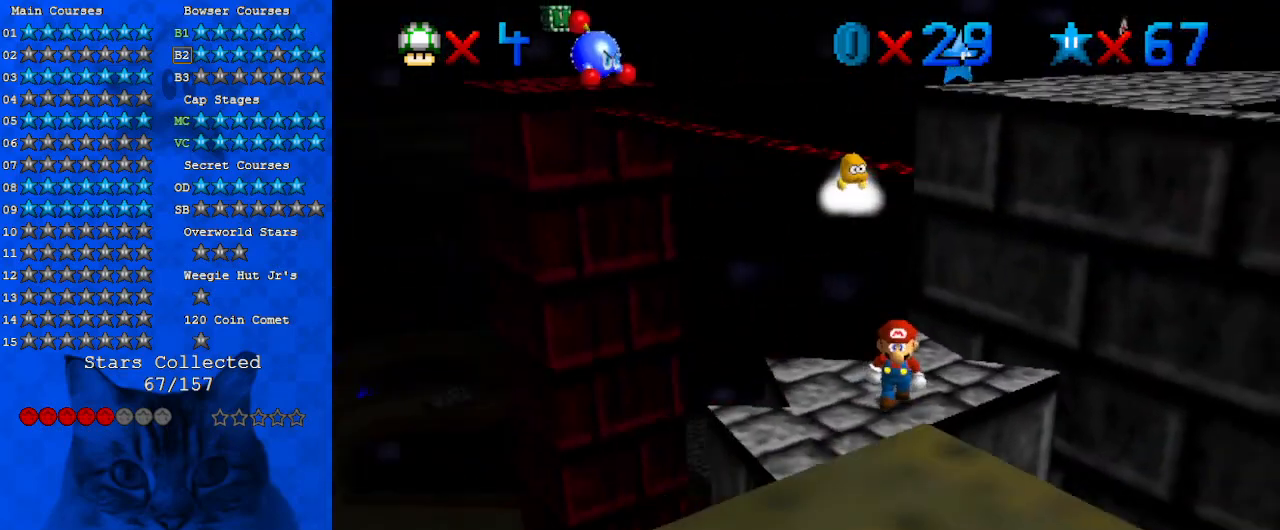
{"keys": ["down"], "events": [[100, "a", "down"], [100, "down", "up"], [200, "left", "down"], [233, "a", "up"], [300, "down", "down"], [400, "left", "up"]]}
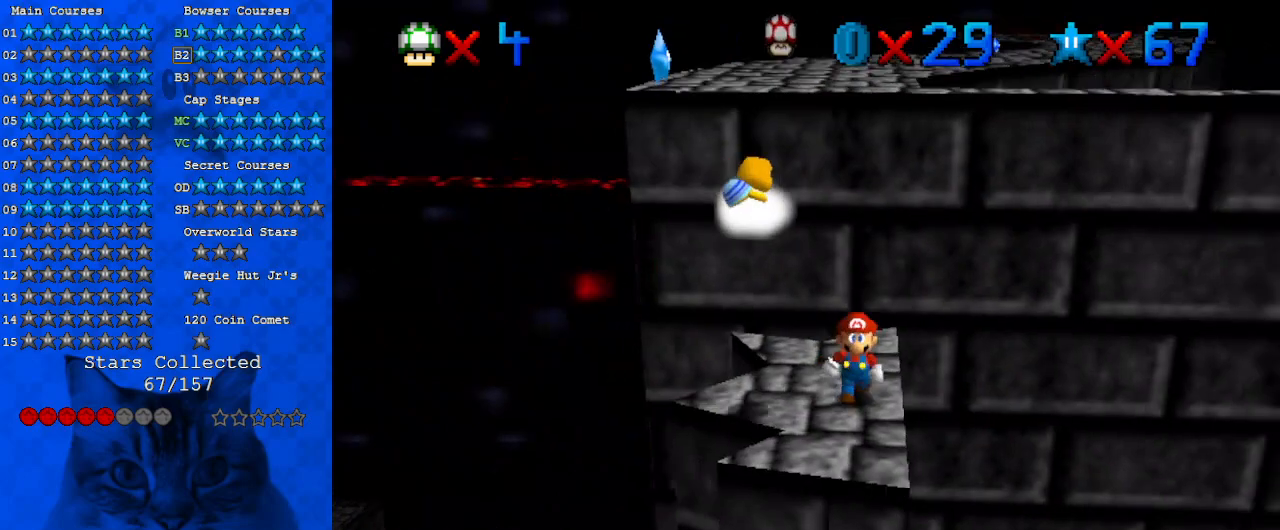
{"keys": ["down", "y"], "events": [[33, "down", "up"], [167, "up", "down"], [233, "up", "up"], [367, "down", "down"], [367, "shift", "down"], [467, "shift", "up"], [467, "y", "down"]]}
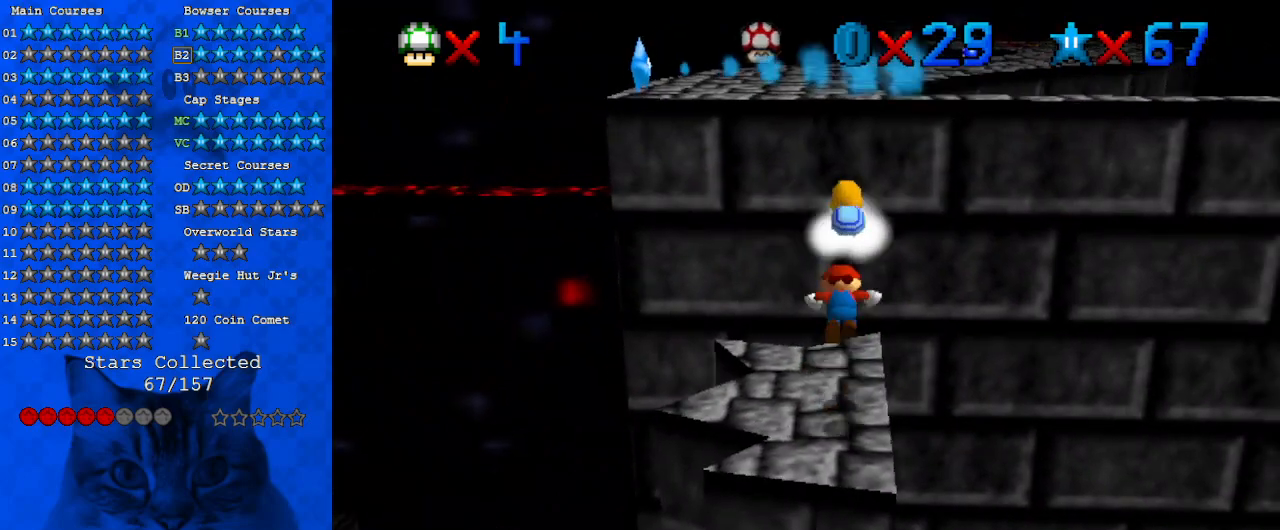
{"keys": ["d"], "events": [[33, "shift", "down"], [100, "right", "down"], [133, "y", "up"], [167, "right", "up"], [233, "down", "up"], [233, "shift", "up"], [500, "d", "down"]]}
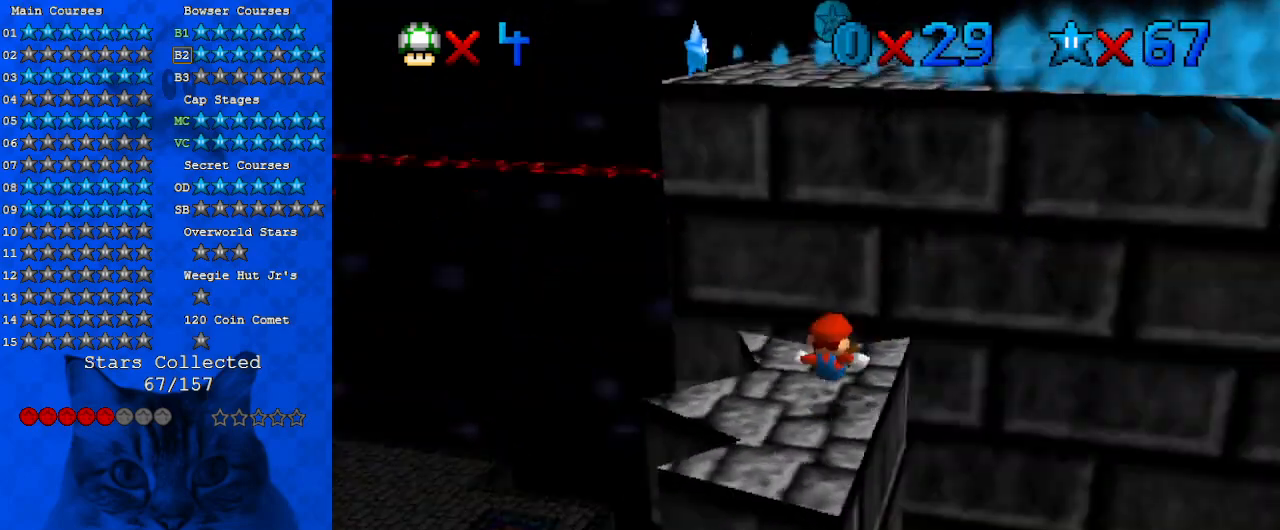
{"keys": [], "events": [[100, "d", "up"], [200, "d", "down"], [333, "d", "up"]]}
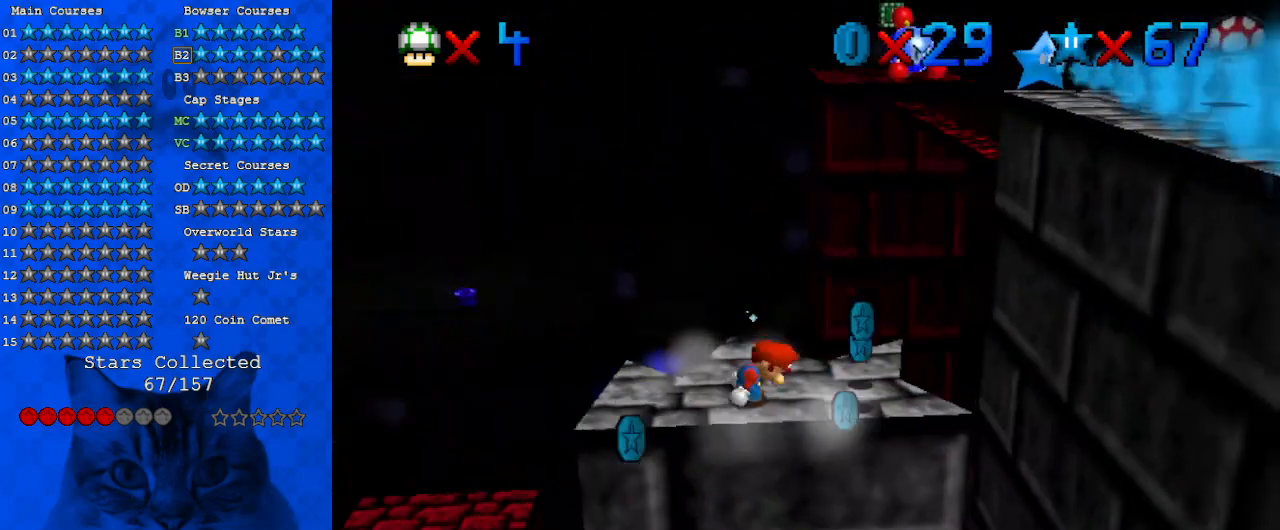
{"keys": [], "events": [[67, "d", "down"], [200, "d", "up"]]}
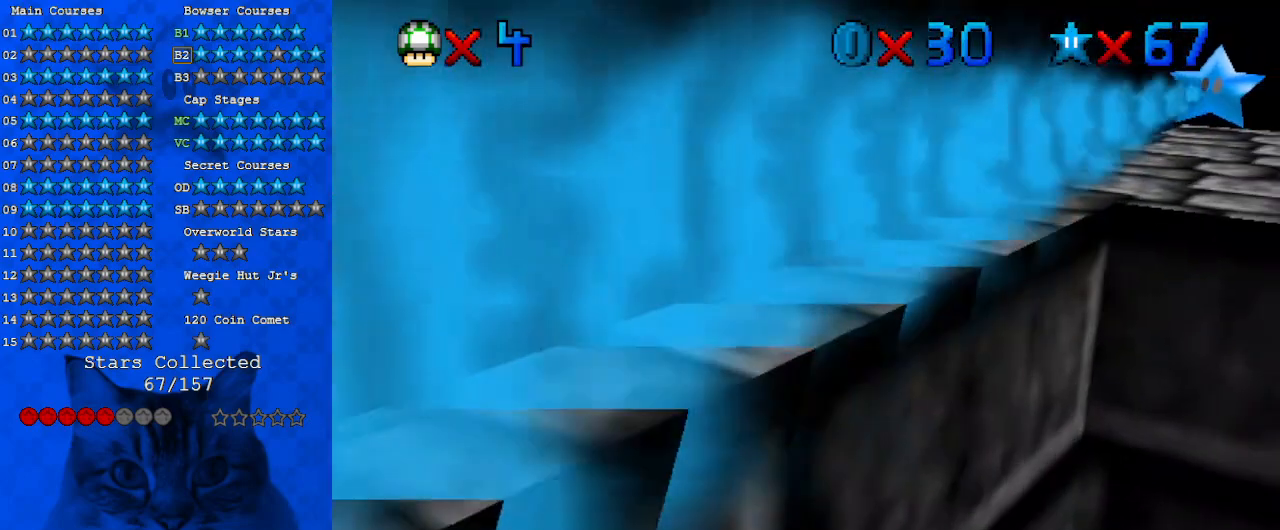
{"keys": ["left"], "events": [[133, "a", "down"], [233, "a", "up"], [500, "left", "down"]]}
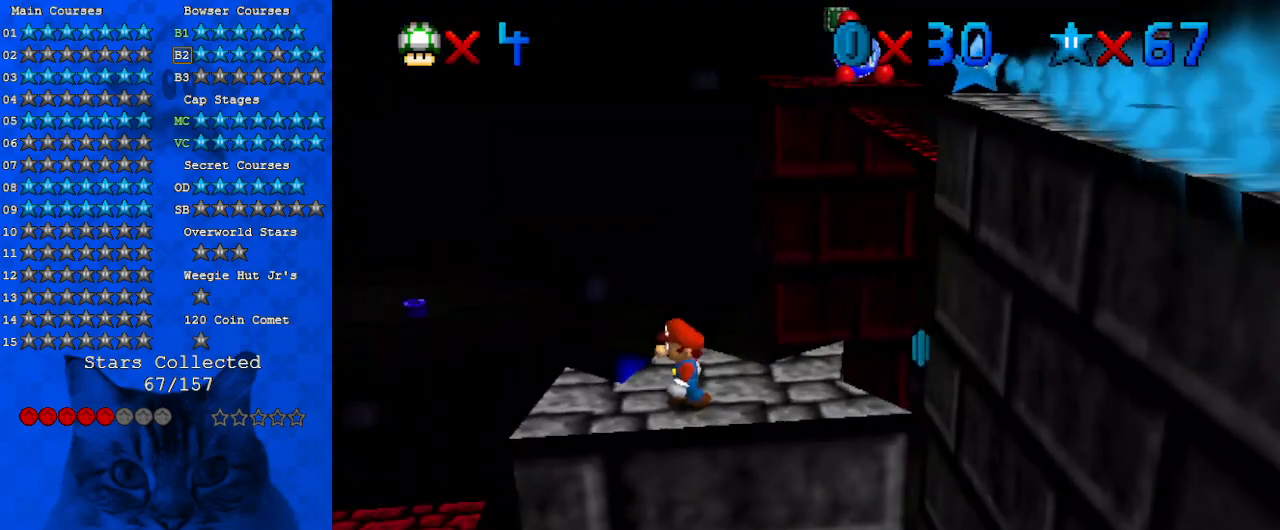
{"keys": [], "events": [[100, "left", "up"], [400, "shift", "down"], [500, "shift", "up"]]}
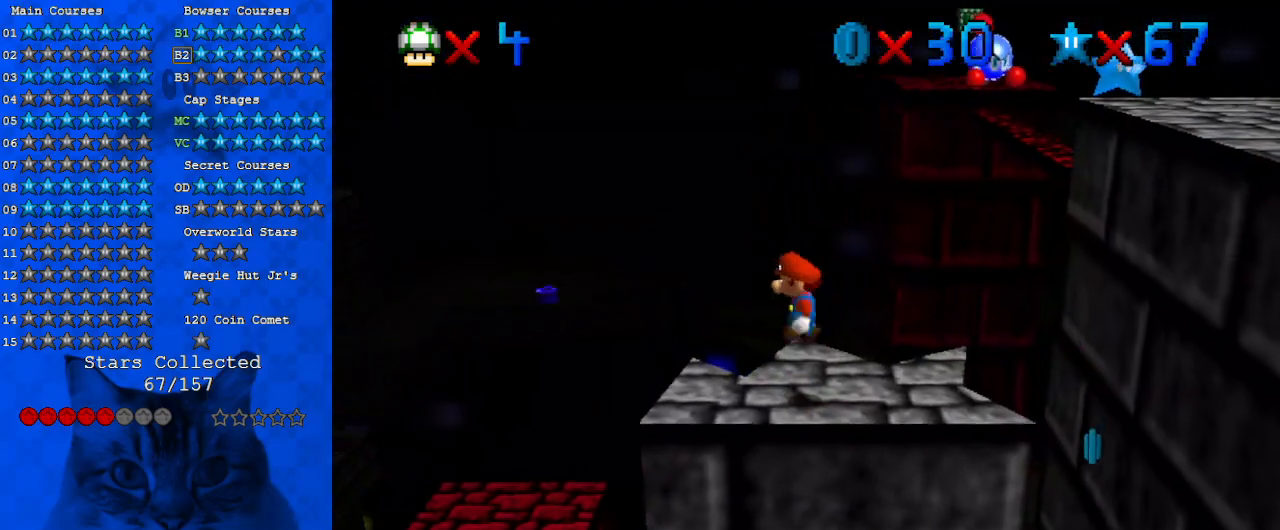
{"keys": [], "events": [[100, "right", "down"], [333, "right", "up"]]}
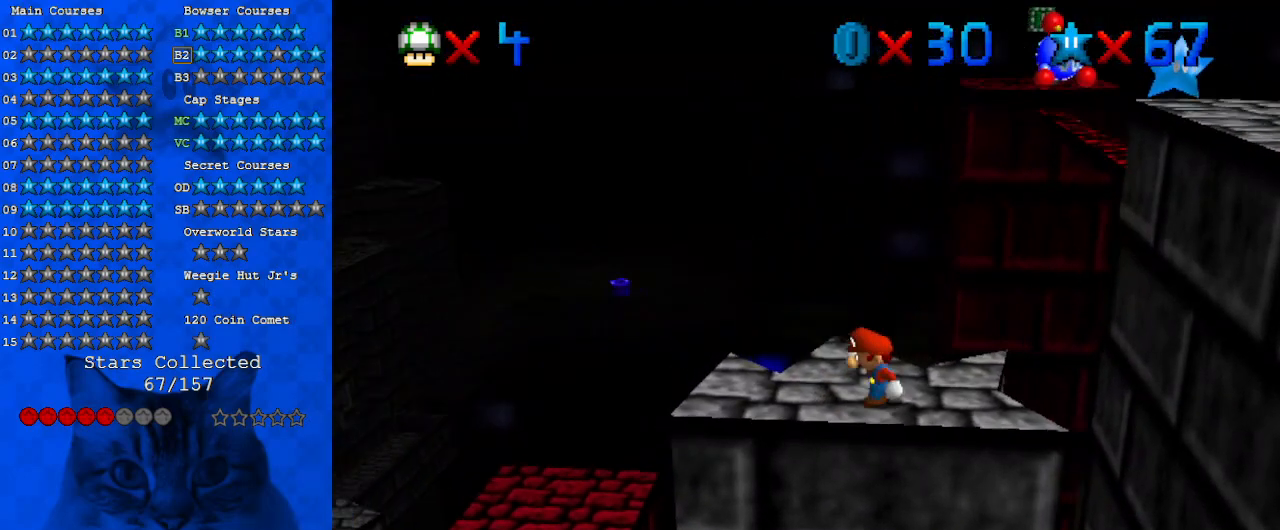
{"keys": [], "events": [[200, "shift", "down"], [300, "shift", "up"]]}